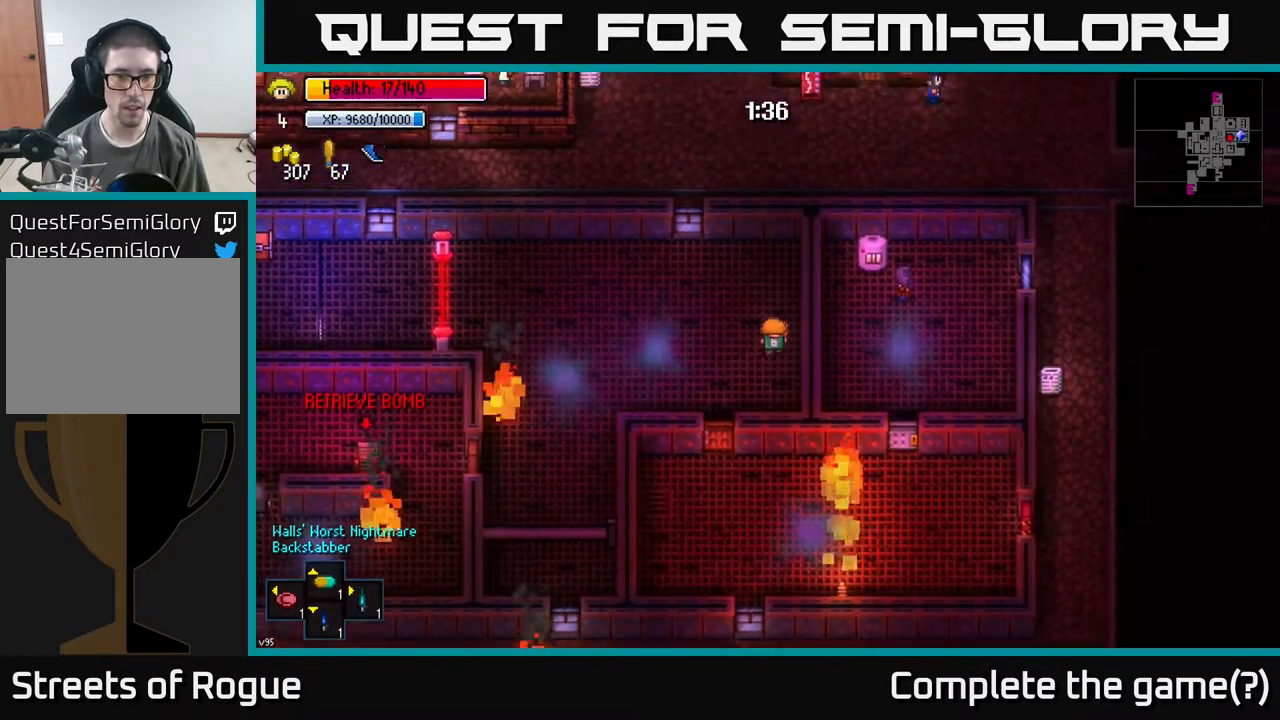
Gameplay with a controller (Xbox layout); each line is a JSON object with the inputs held at the frame after it. "events" lists button and stick changes between this image and that frame as [ms after this image, input, new state], when the widget could be followed in between.
{"buttons": [], "left_stick": "left", "right_stick": "down-left", "events": [[100, "left_stick", "up-left"], [300, "right_stick", "left"], [383, "right_stick", "down-left"], [400, "left_stick", "left"]]}
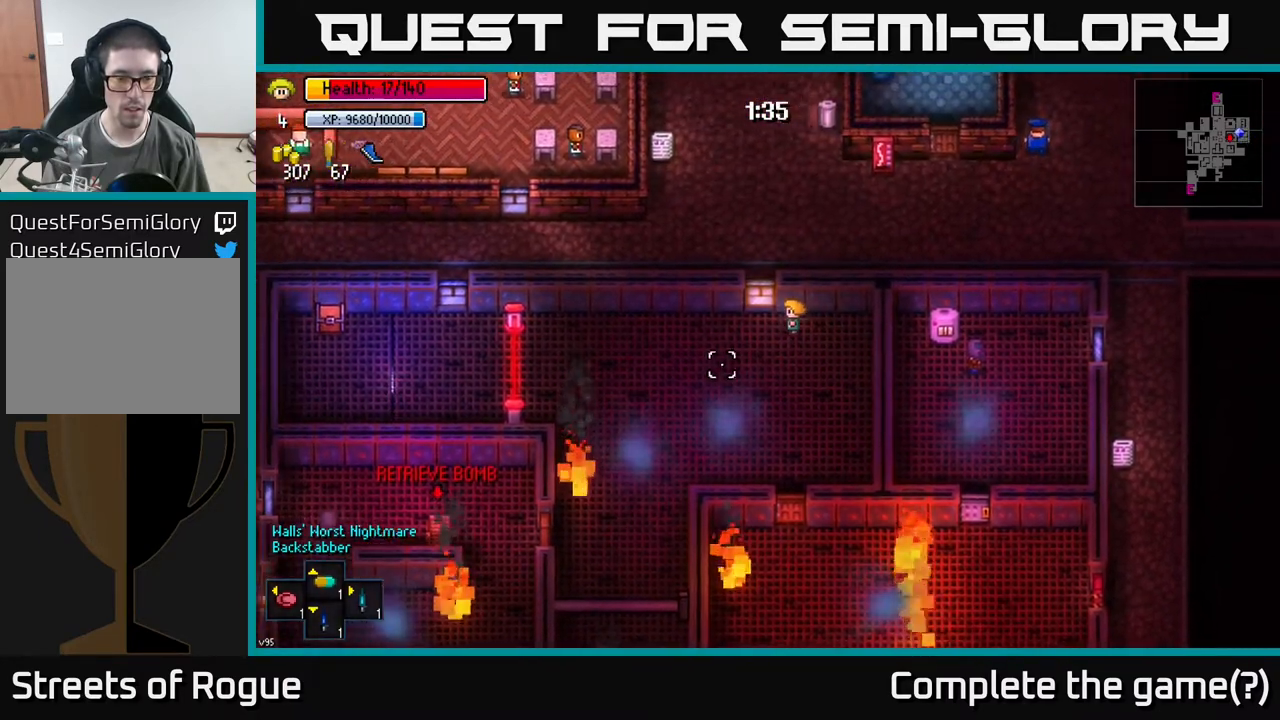
{"buttons": [], "left_stick": "left", "right_stick": "down-left", "events": []}
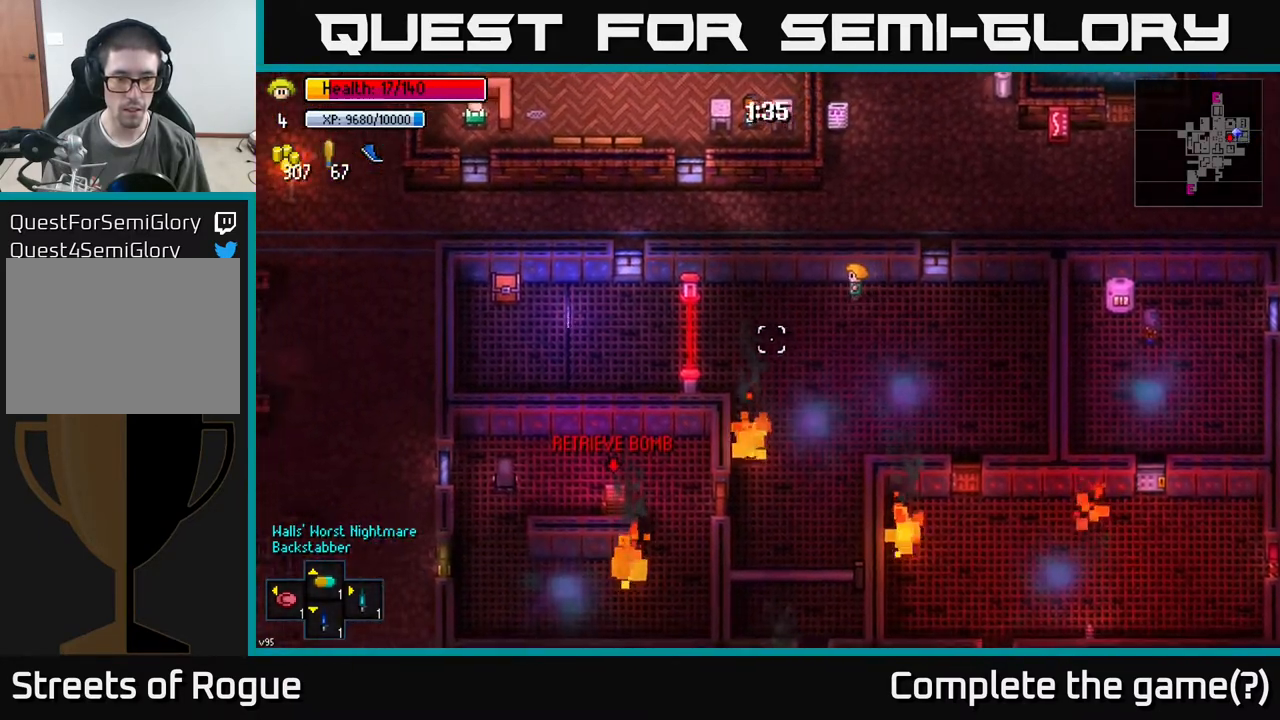
{"buttons": [], "left_stick": "center", "right_stick": "down-left", "events": [[33, "left_stick", "center"]]}
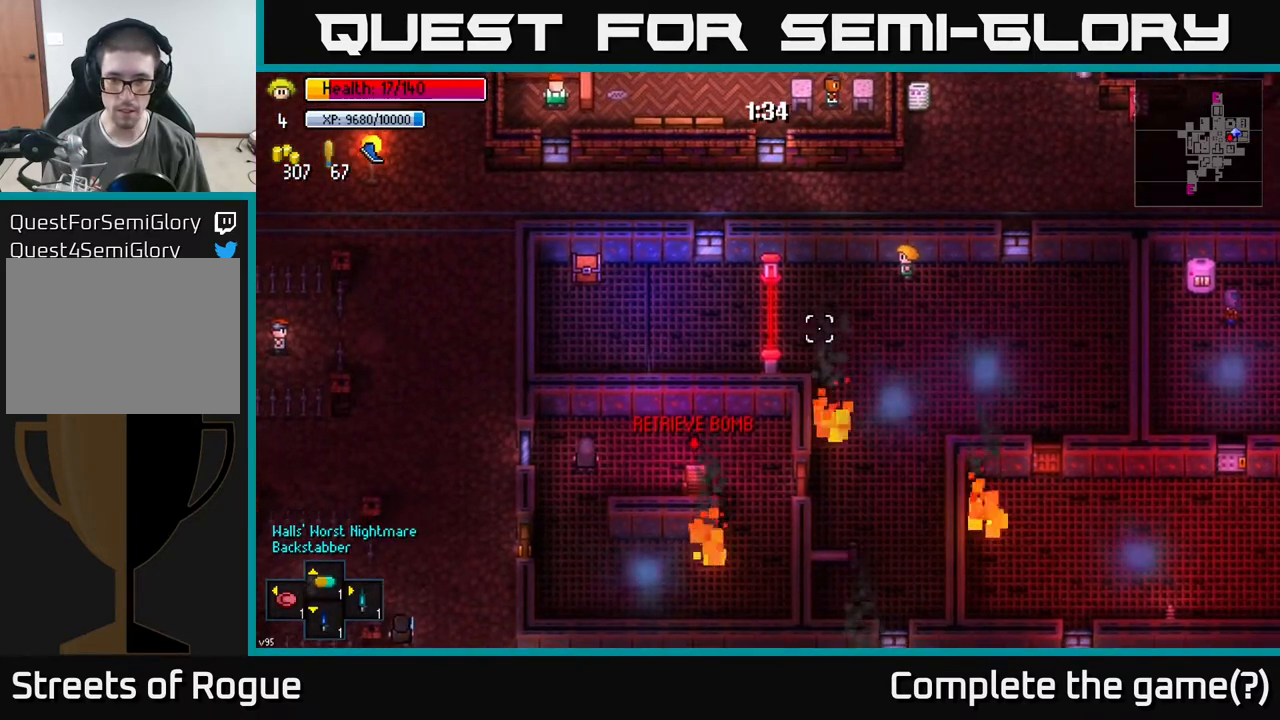
{"buttons": [], "left_stick": "center", "right_stick": "down", "events": [[33, "left_stick", "left"], [183, "left_stick", "center"], [367, "left_stick", "left"], [433, "right_stick", "down"], [483, "left_stick", "center"]]}
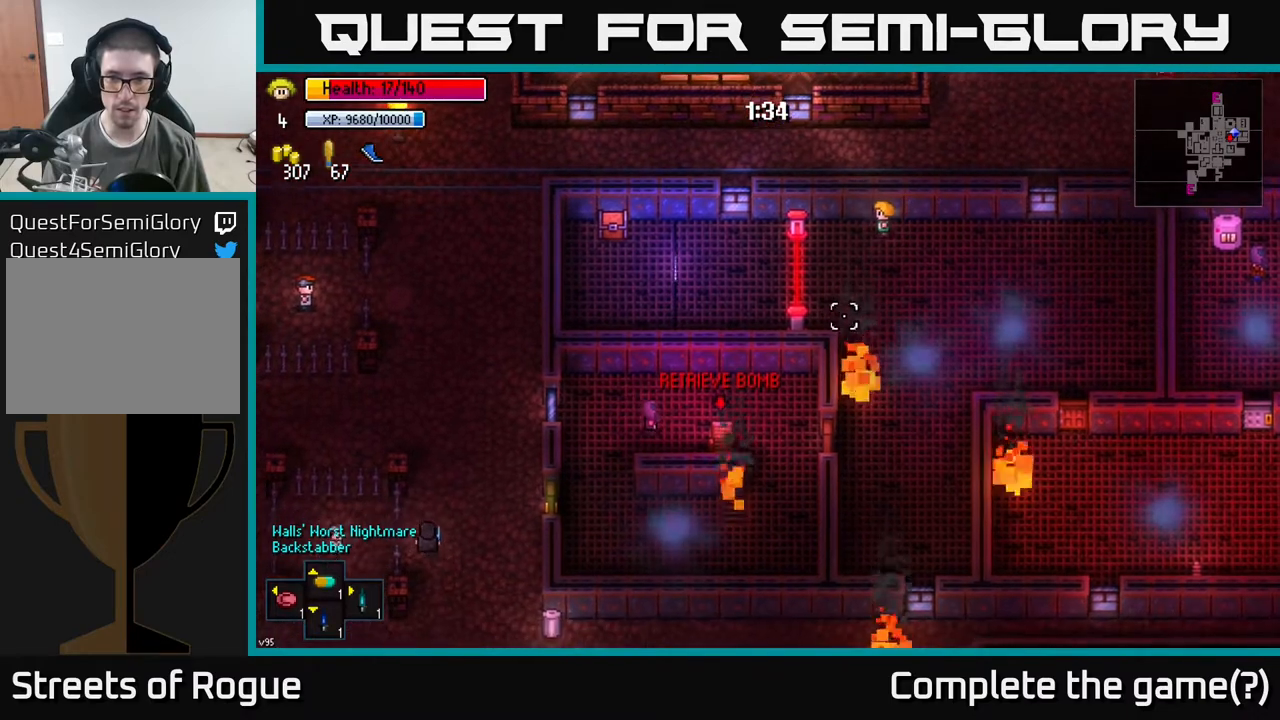
{"buttons": [], "left_stick": "center", "right_stick": "down", "events": [[217, "left_stick", "left"], [317, "left_stick", "center"]]}
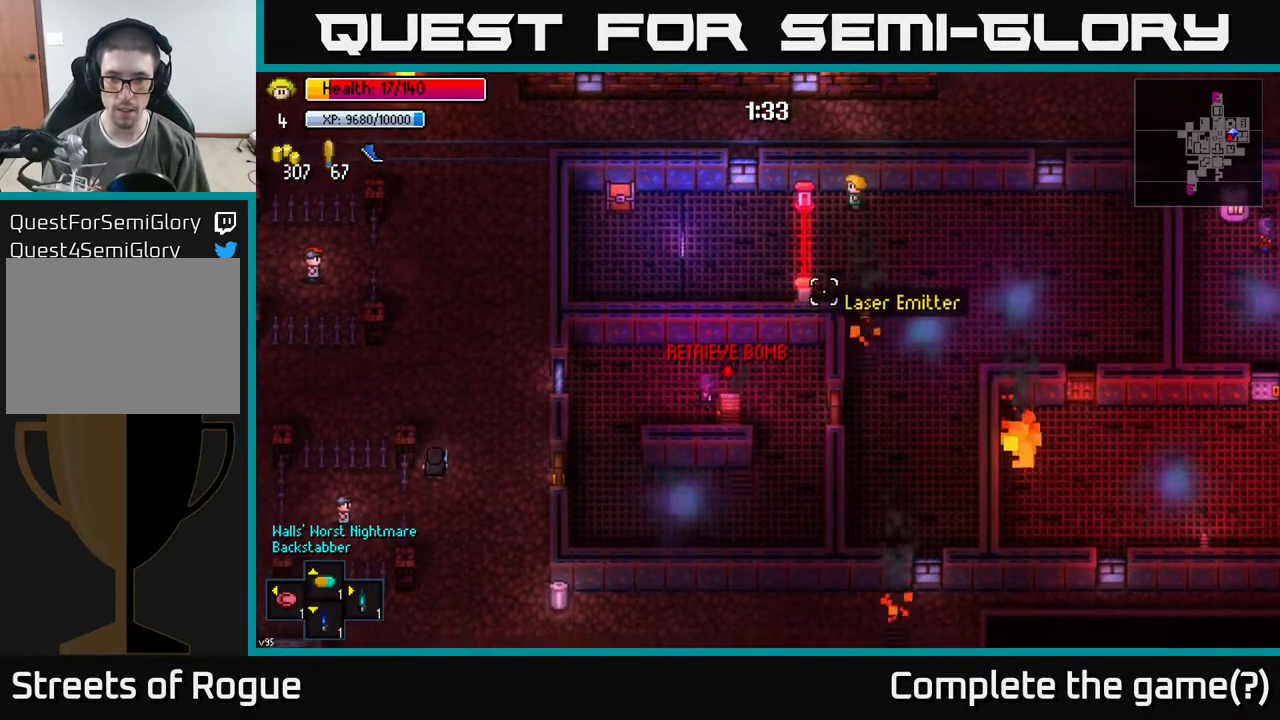
{"buttons": [], "left_stick": "down", "right_stick": "down", "events": [[17, "left_stick", "down"], [150, "left_stick", "center"], [233, "left_stick", "down"]]}
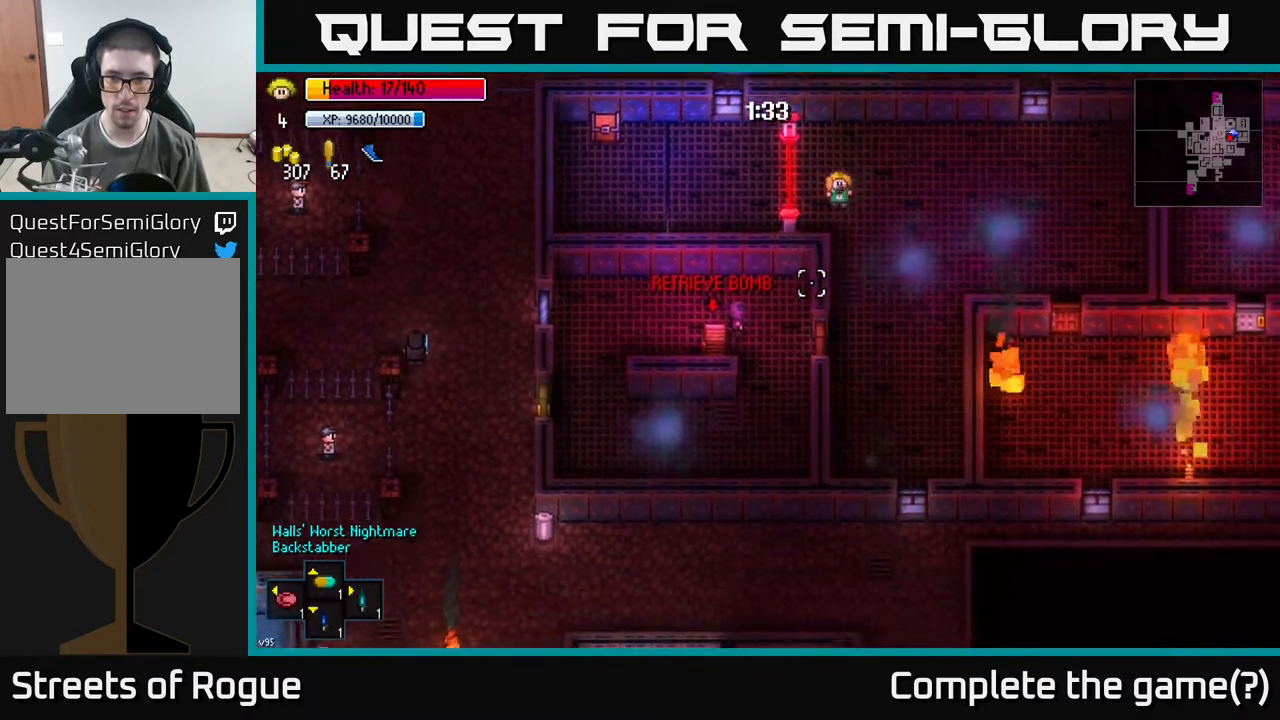
{"buttons": [], "left_stick": "center", "right_stick": "down-left", "events": [[483, "left_stick", "center"], [500, "right_stick", "down-left"]]}
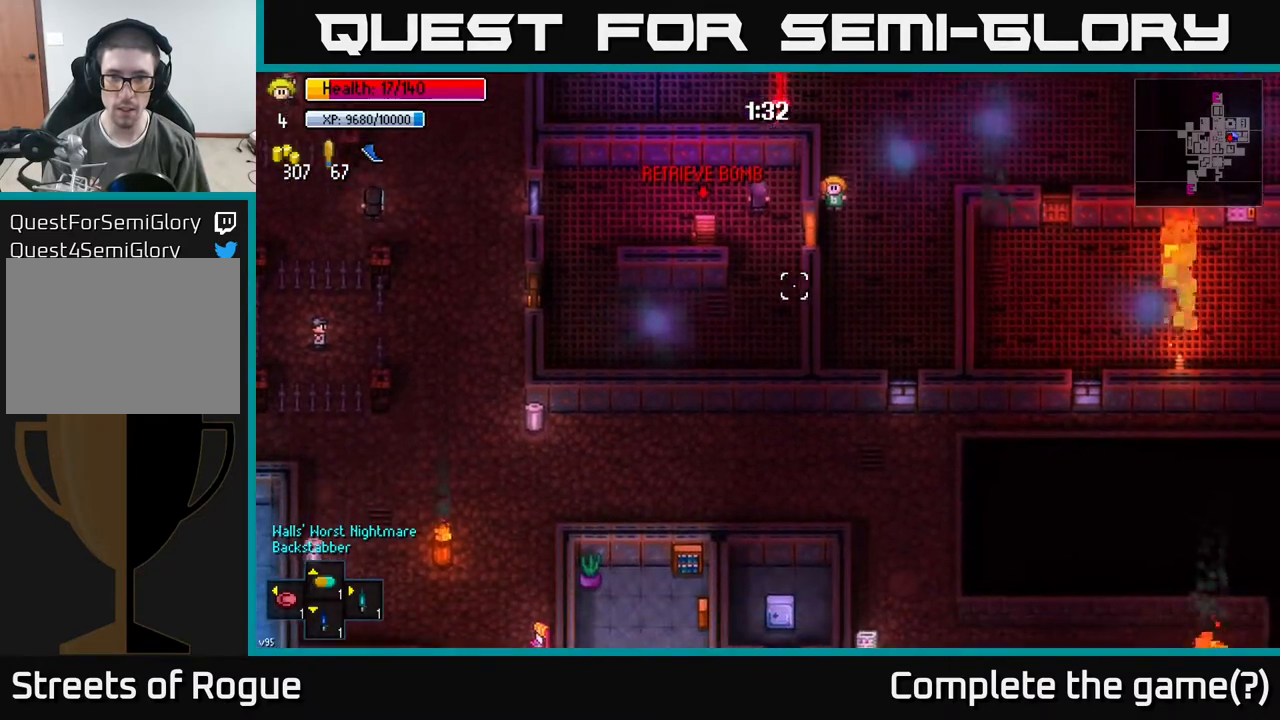
{"buttons": [], "left_stick": "center", "right_stick": "left", "events": [[133, "left_stick", "down-left"], [200, "right_stick", "left"], [300, "left_stick", "center"]]}
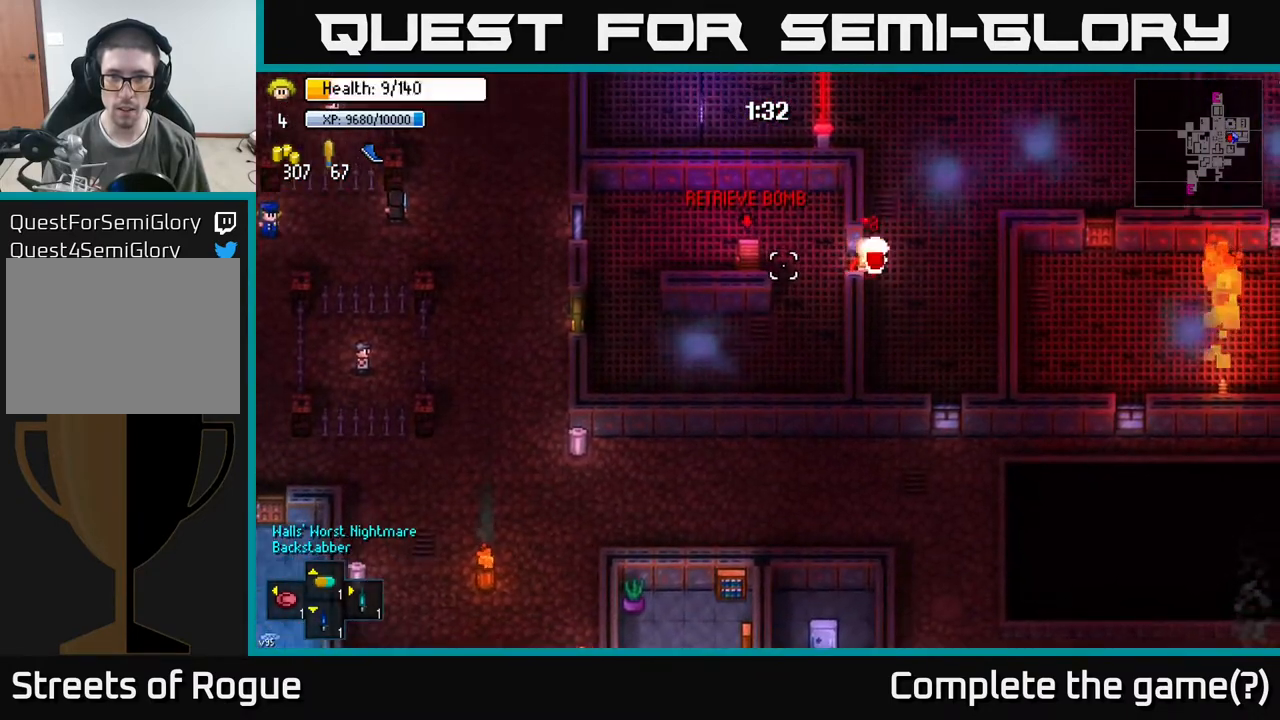
{"buttons": [], "left_stick": "center", "right_stick": "up-left", "events": [[50, "left_stick", "up"], [67, "right_stick", "down-left"], [167, "right_stick", "down"], [200, "R2", "down"], [300, "R2", "up"], [350, "left_stick", "left"], [400, "left_stick", "down-left"], [450, "right_stick", "left"], [500, "left_stick", "center"], [500, "right_stick", "up-left"]]}
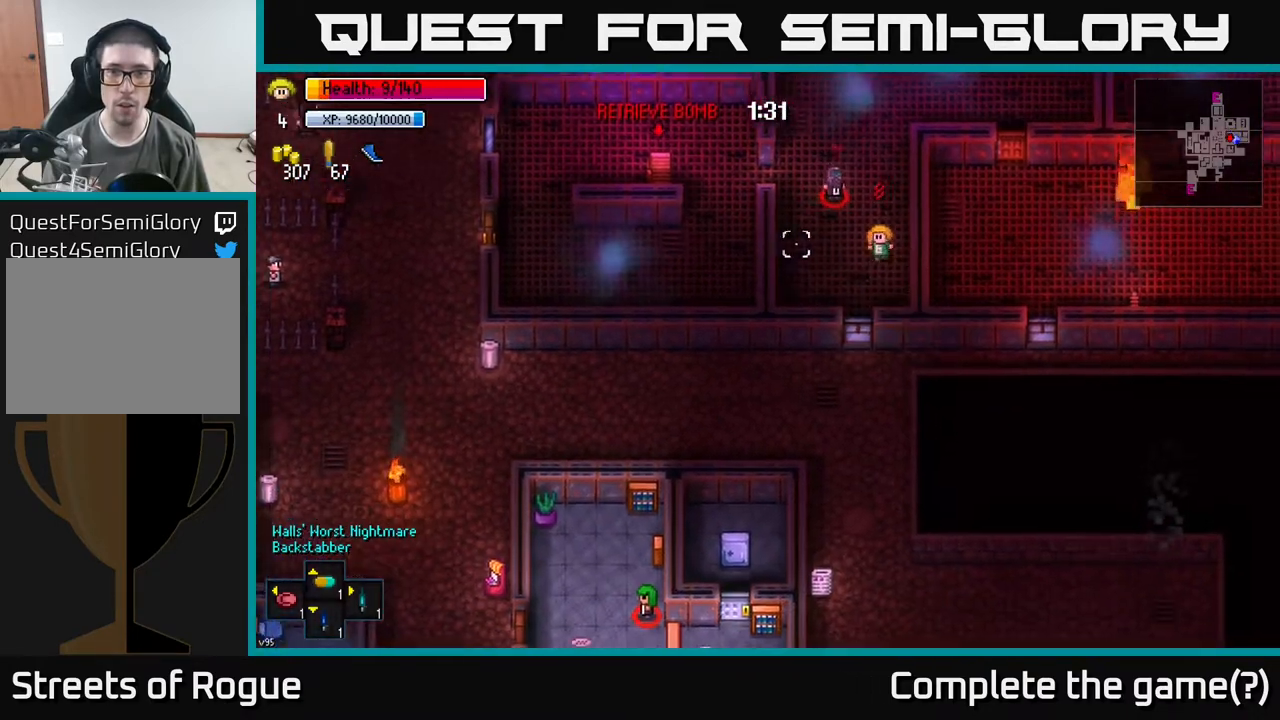
{"buttons": [], "left_stick": "right", "right_stick": "up-left", "events": [[17, "left_stick", "down-right"], [83, "R2", "down"], [150, "left_stick", "right"], [183, "R2", "up"], [183, "right_stick", "up"], [450, "right_stick", "up-left"]]}
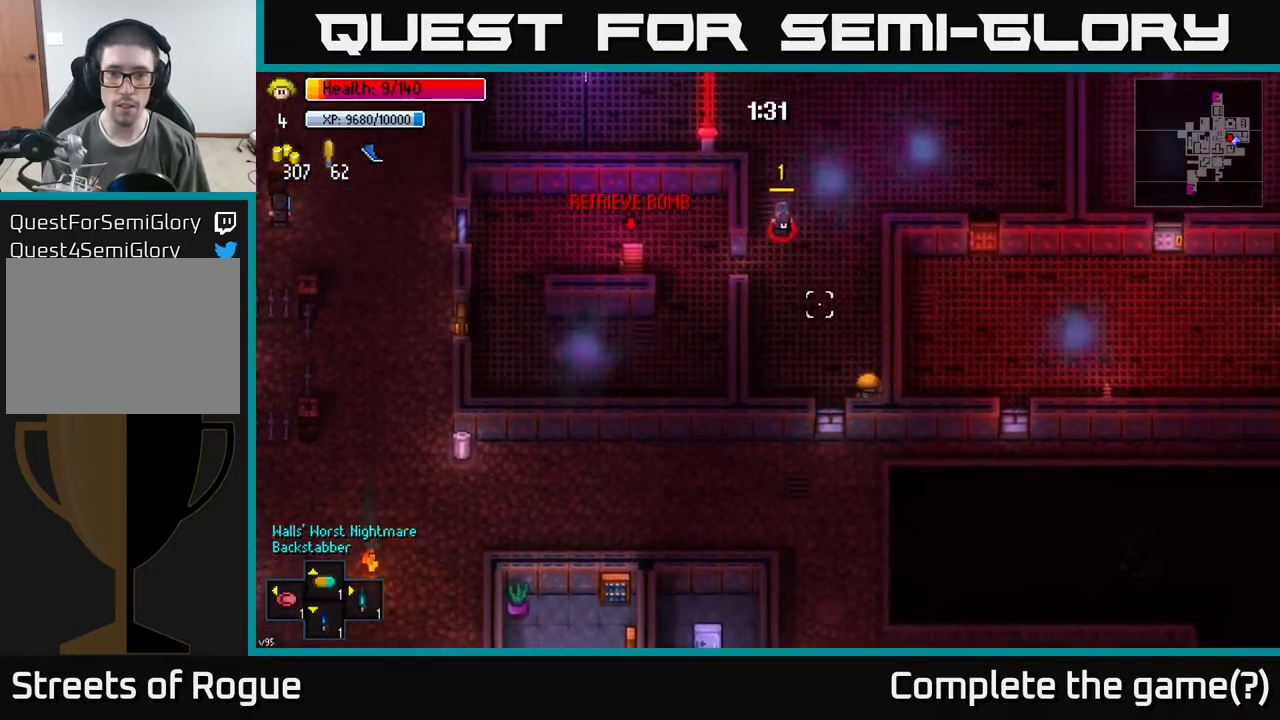
{"buttons": [], "left_stick": "center", "right_stick": "up-left", "events": [[83, "left_stick", "down-right"], [300, "left_stick", "center"]]}
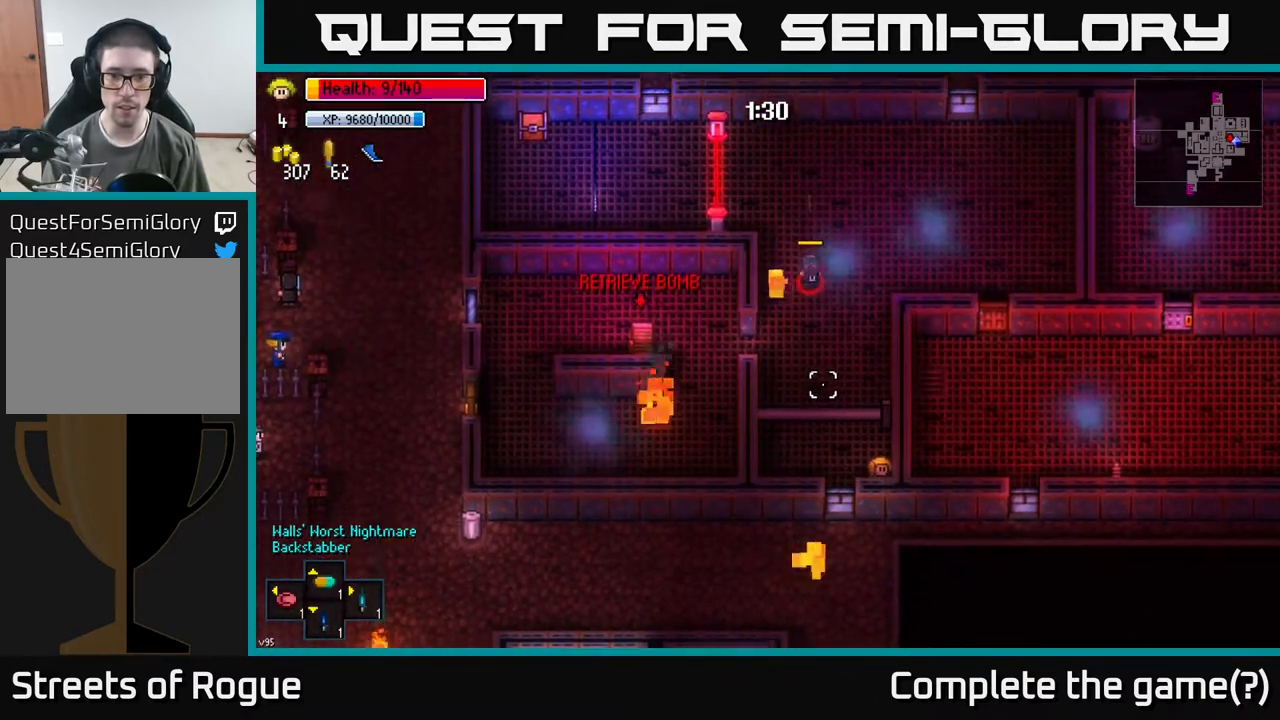
{"buttons": [], "left_stick": "center", "right_stick": "up", "events": [[283, "right_stick", "up"]]}
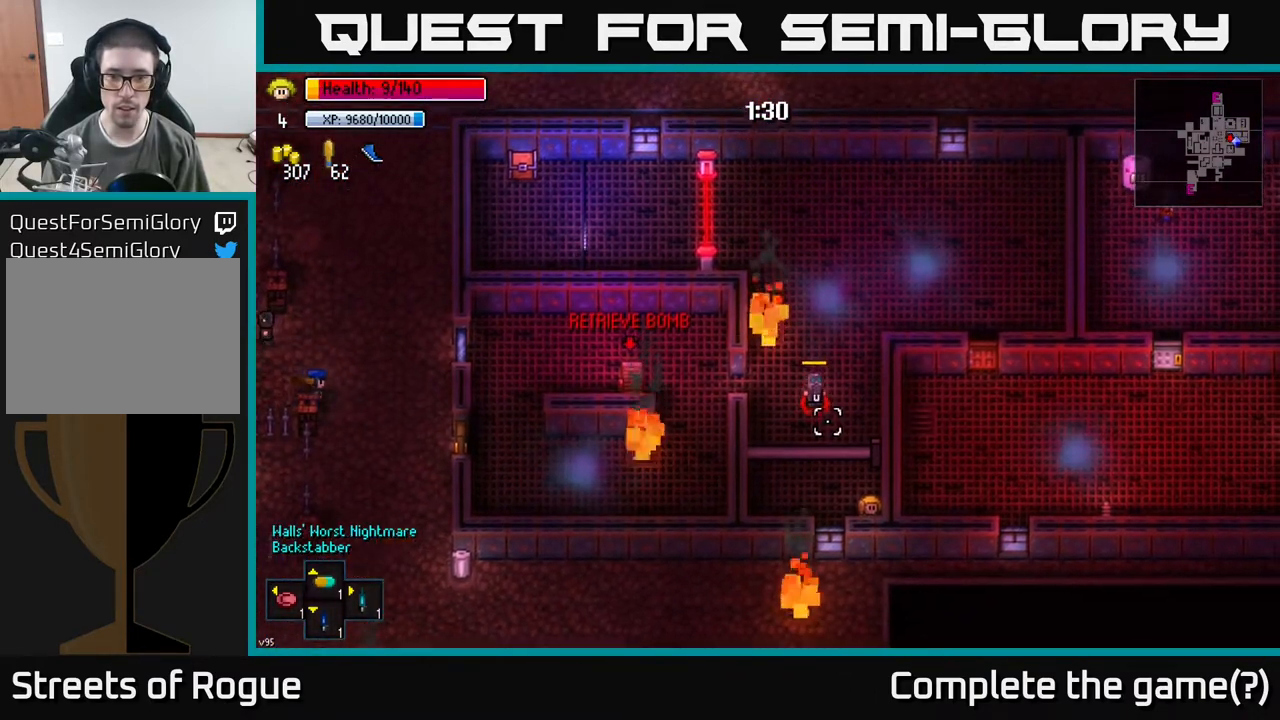
{"buttons": ["R2"], "left_stick": "up-left", "right_stick": "up", "events": [[250, "left_stick", "up-left"], [467, "R2", "down"]]}
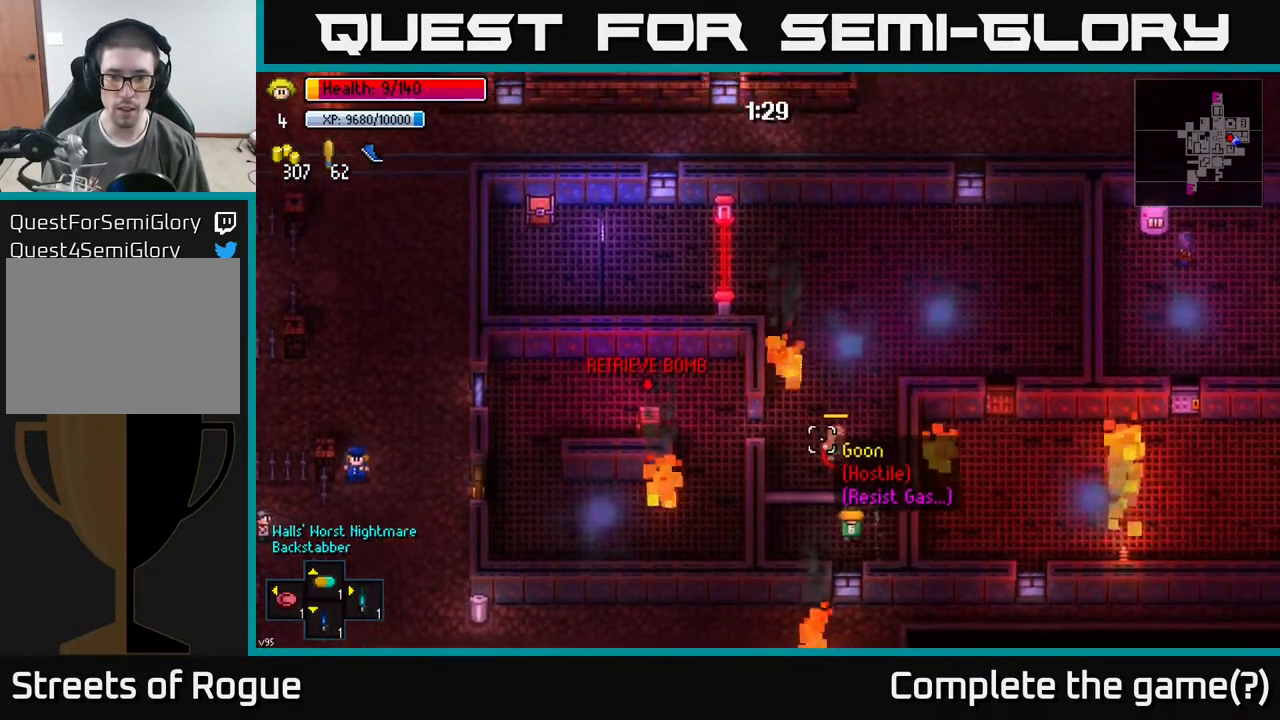
{"buttons": [], "left_stick": "down-right", "right_stick": "up", "events": [[17, "left_stick", "center"], [100, "left_stick", "down-right"], [133, "R2", "up"], [317, "left_stick", "right"], [417, "left_stick", "down-right"]]}
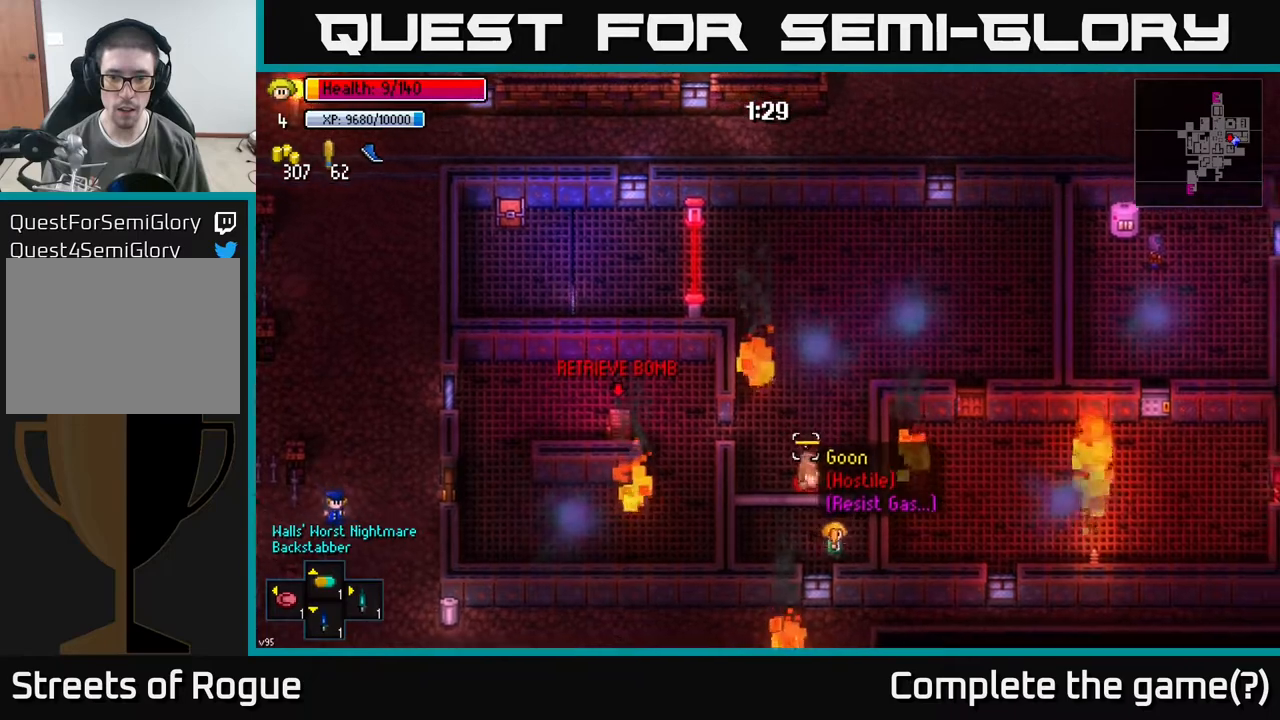
{"buttons": [], "left_stick": "center", "right_stick": "up", "events": [[200, "left_stick", "center"]]}
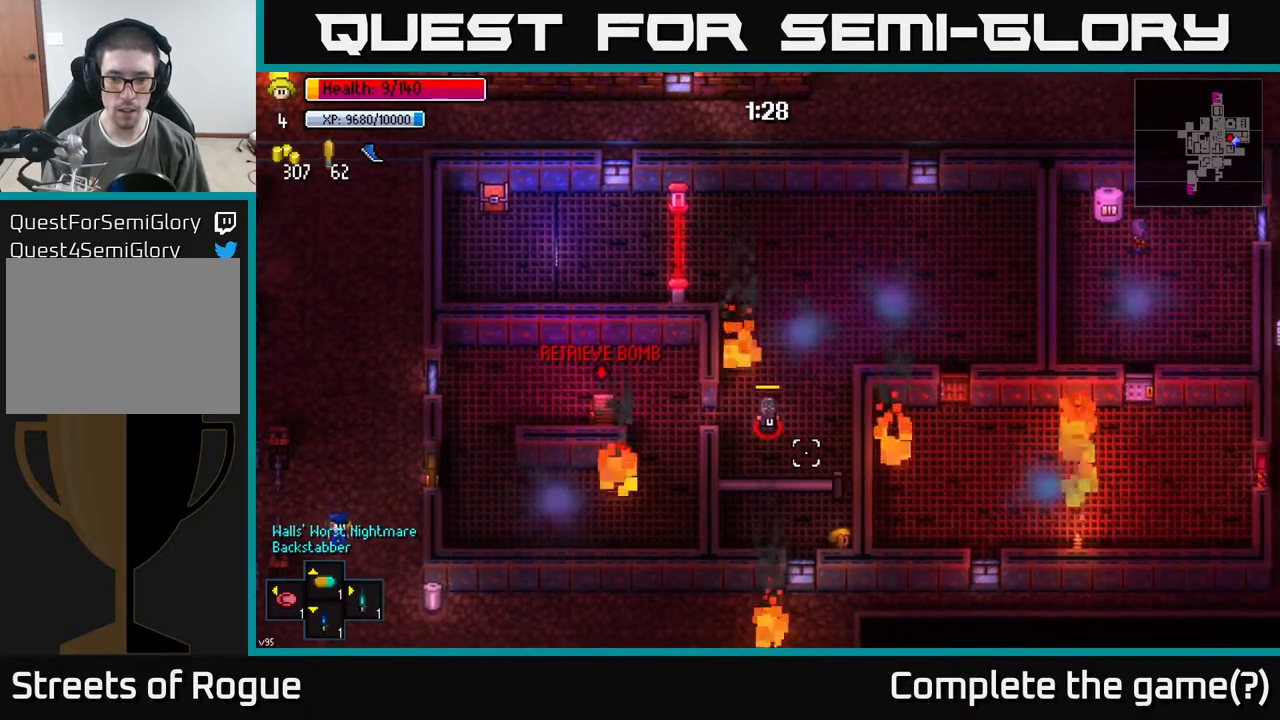
{"buttons": [], "left_stick": "up-left", "right_stick": "up", "events": [[383, "left_stick", "up-left"]]}
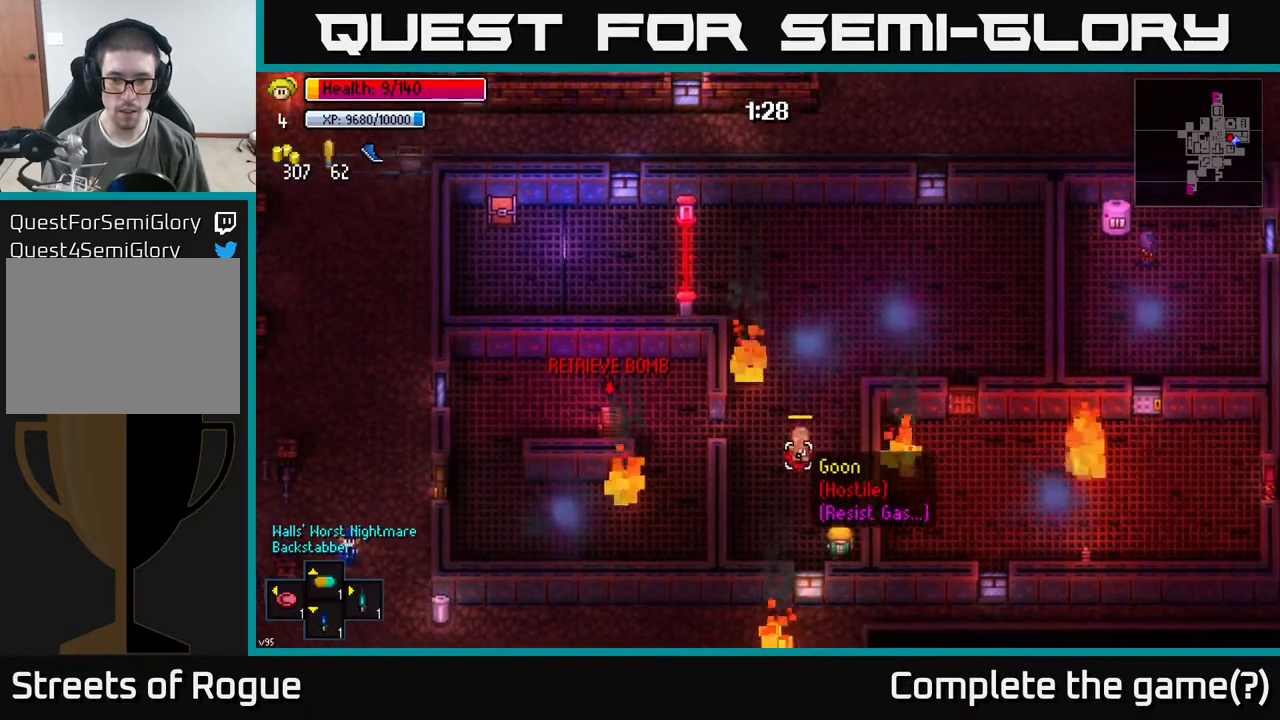
{"buttons": [], "left_stick": "down-right", "right_stick": "up", "events": [[83, "R2", "down"], [200, "R2", "up"], [200, "left_stick", "down-right"]]}
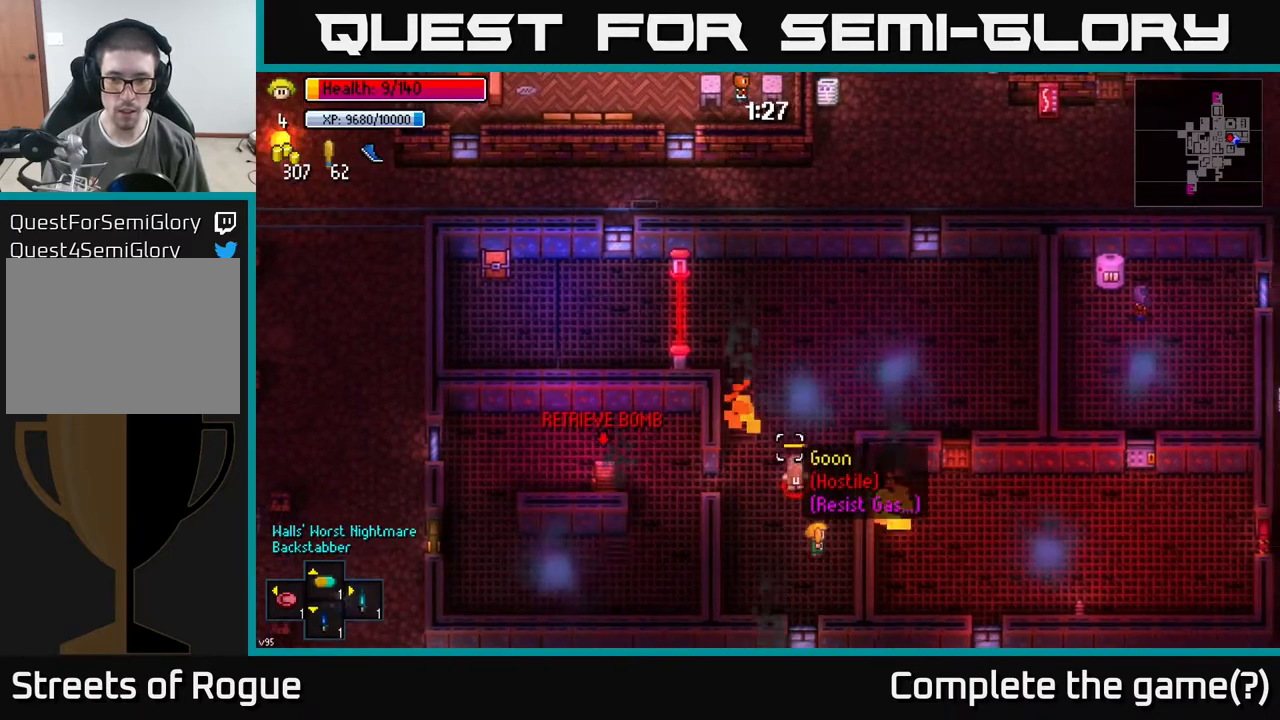
{"buttons": [], "left_stick": "center", "right_stick": "up", "events": [[50, "left_stick", "center"], [67, "R2", "down"], [183, "R2", "up"]]}
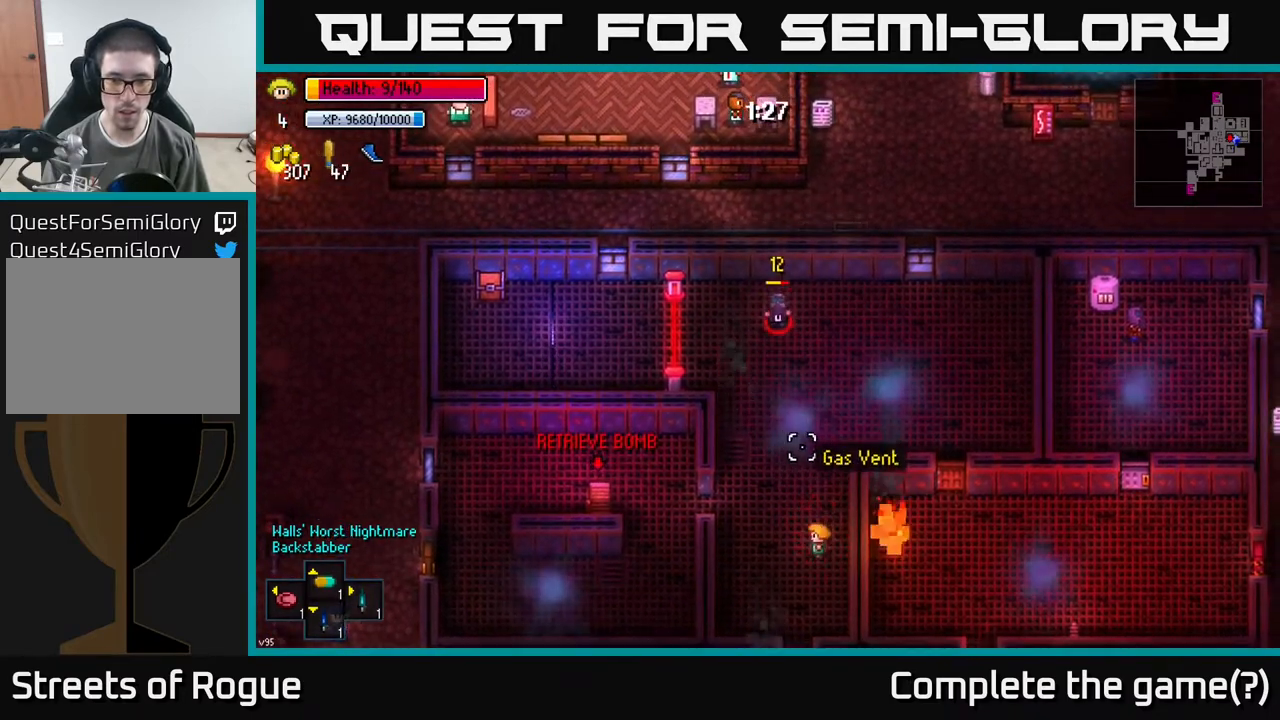
{"buttons": [], "left_stick": "left", "right_stick": "up-left", "events": [[67, "left_stick", "down"], [267, "left_stick", "up-left"], [300, "right_stick", "up-left"], [483, "left_stick", "left"]]}
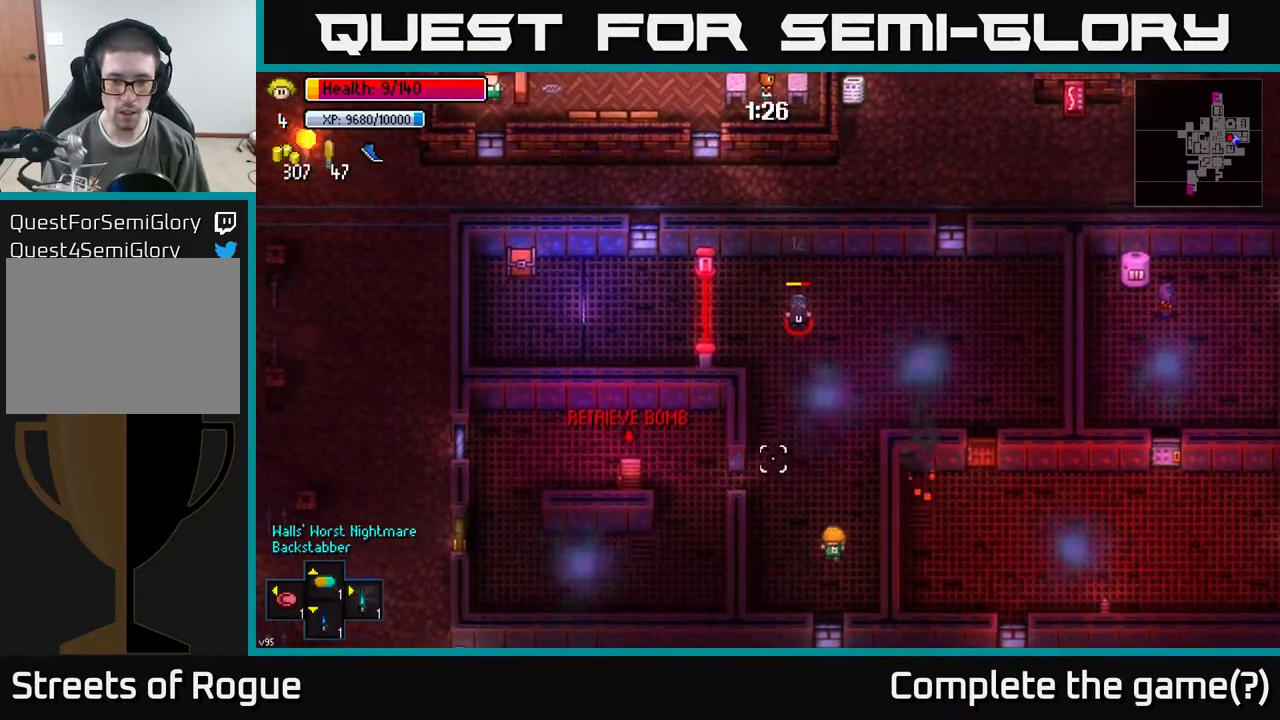
{"buttons": [], "left_stick": "up-left", "right_stick": "up-right", "events": [[50, "right_stick", "up"], [117, "left_stick", "up-left"], [400, "right_stick", "up-right"]]}
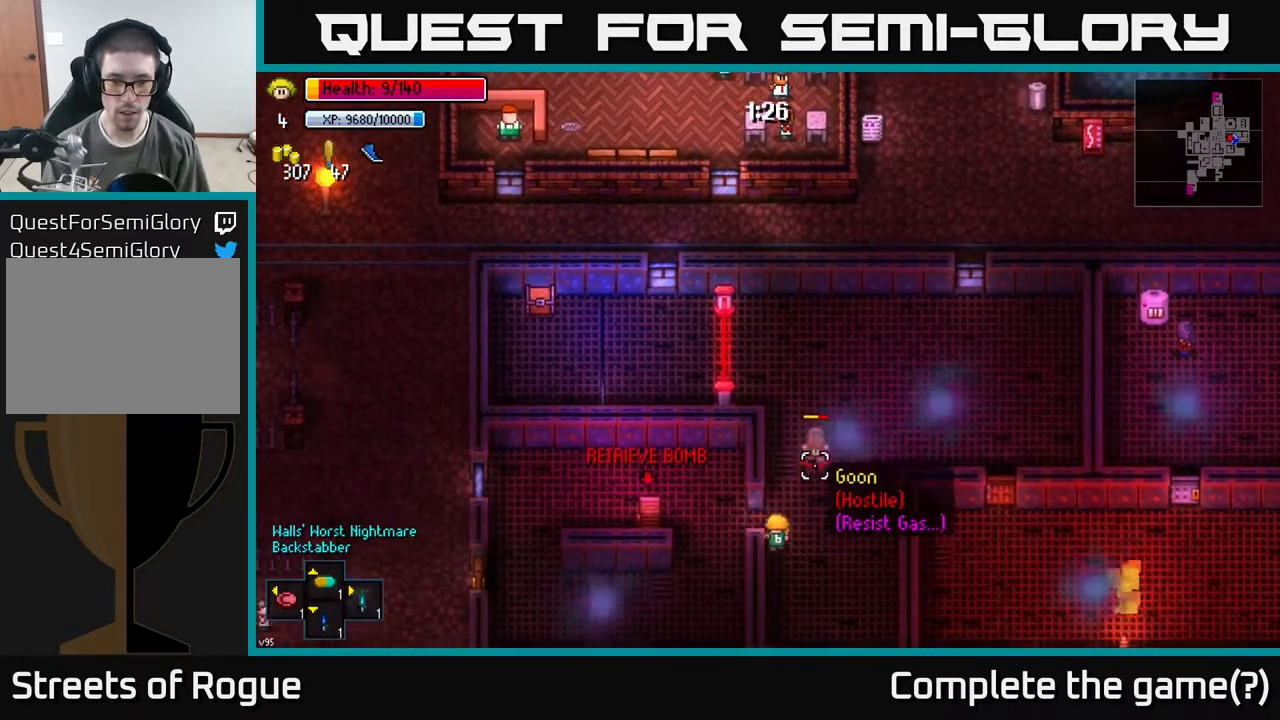
{"buttons": ["R2"], "left_stick": "up-left", "right_stick": "left", "events": [[17, "left_stick", "left"], [83, "right_stick", "right"], [367, "left_stick", "up-left"], [383, "right_stick", "left"], [433, "R2", "down"]]}
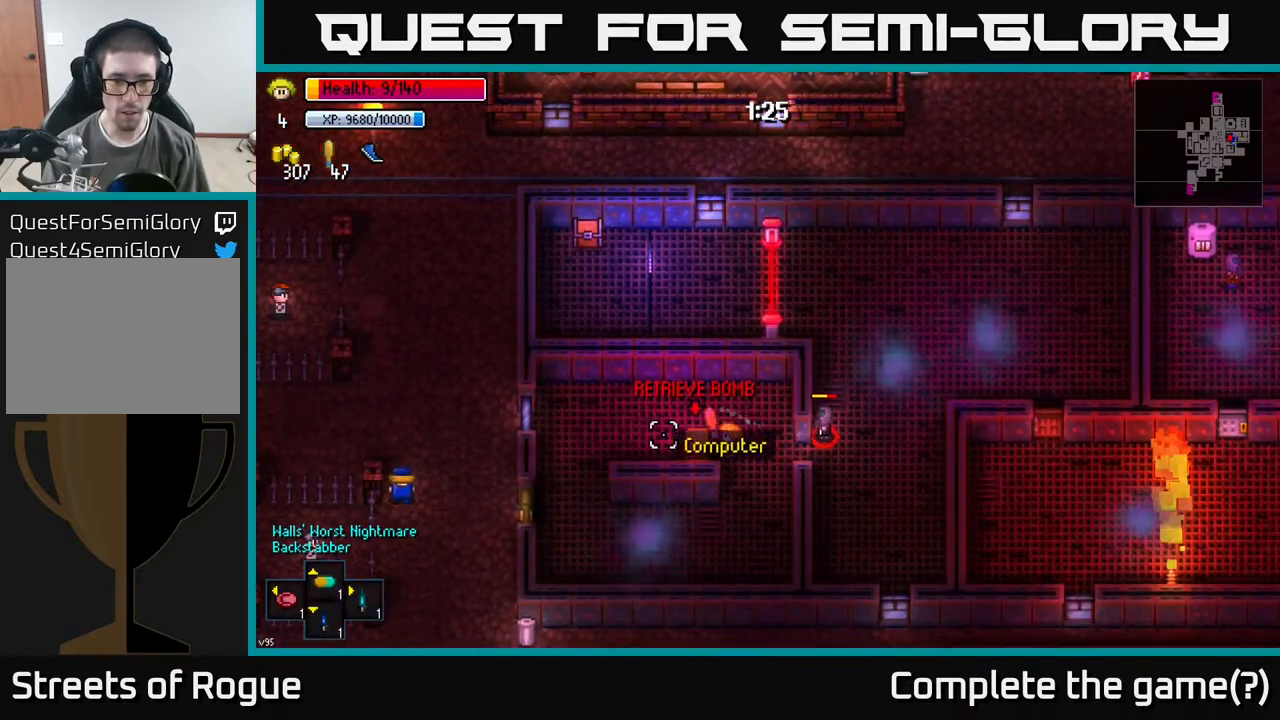
{"buttons": [], "left_stick": "down-left", "right_stick": "center", "events": [[83, "R2", "up"], [283, "left_stick", "left"], [300, "right_stick", "center"], [367, "A", "down"], [400, "left_stick", "down-left"], [483, "A", "up"]]}
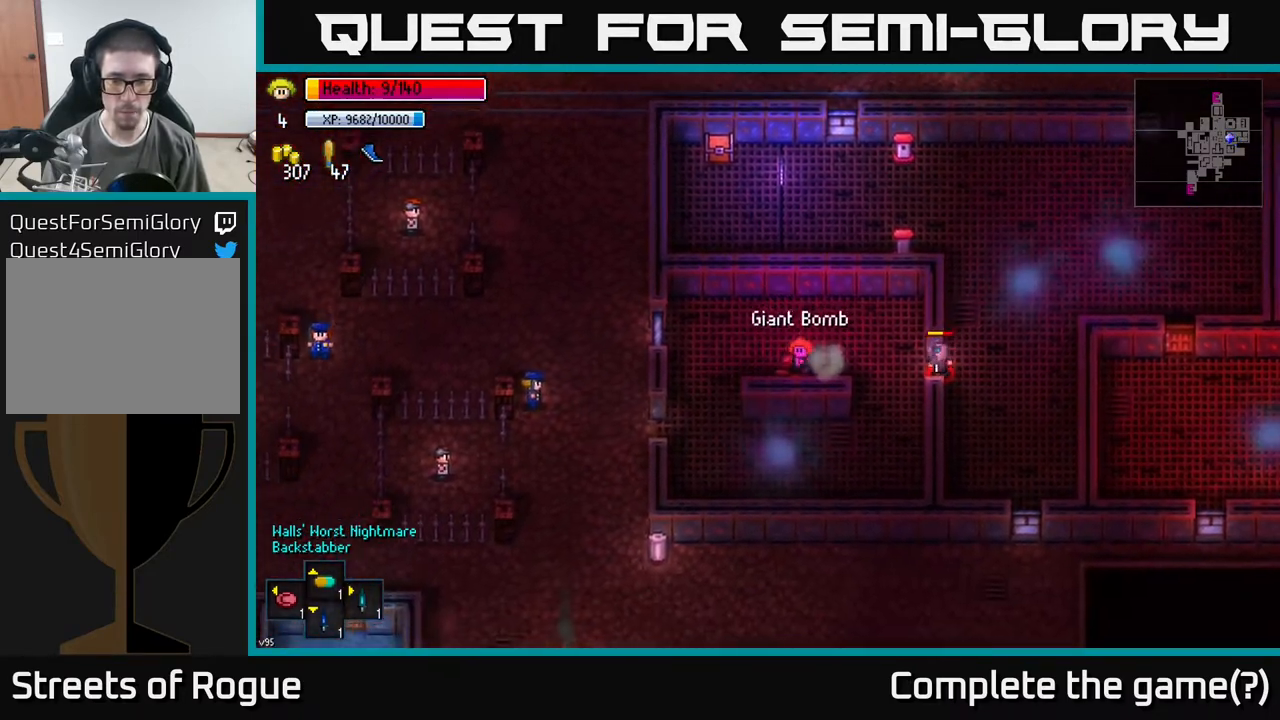
{"buttons": [], "left_stick": "center", "right_stick": "right", "events": [[50, "A", "down"], [83, "left_stick", "left"], [117, "A", "up"], [233, "left_stick", "up-left"], [317, "right_stick", "right"], [483, "left_stick", "center"]]}
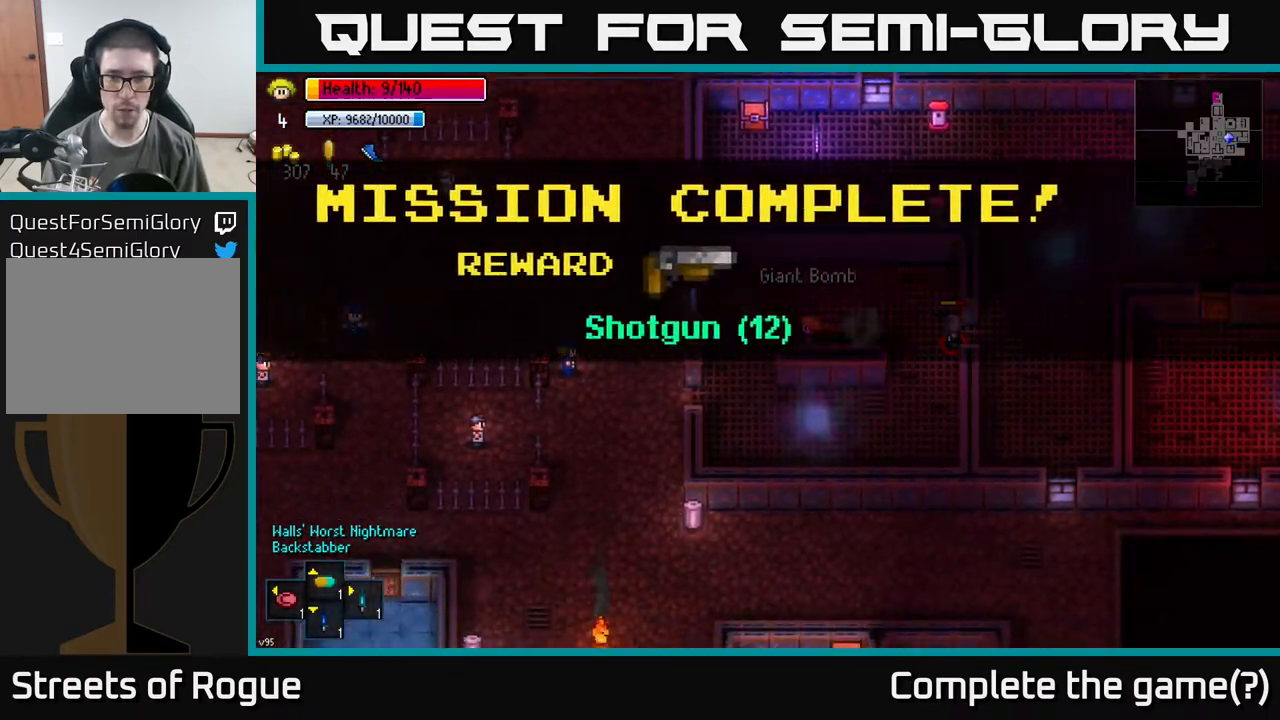
{"buttons": ["A"], "left_stick": "center", "right_stick": "center", "events": [[67, "right_stick", "center"], [483, "A", "down"]]}
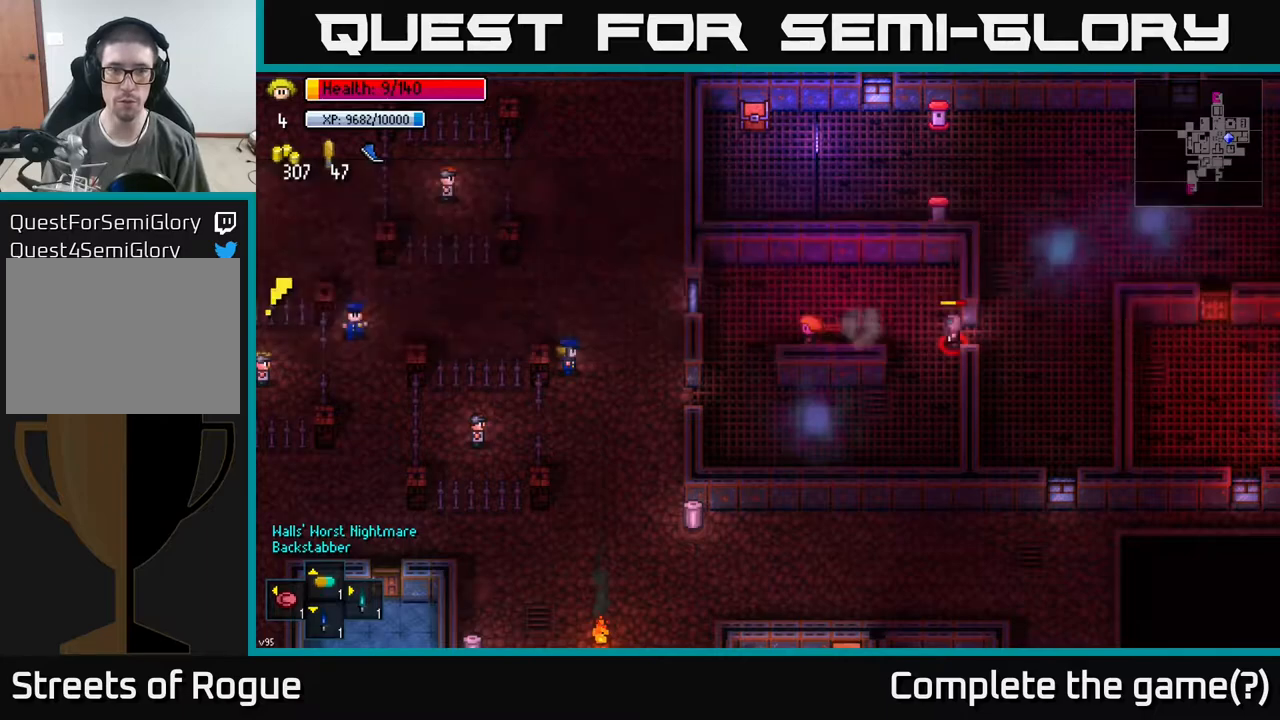
{"buttons": [], "left_stick": "center", "right_stick": "center", "events": [[83, "A", "up"], [183, "left_stick", "up-left"], [283, "left_stick", "center"]]}
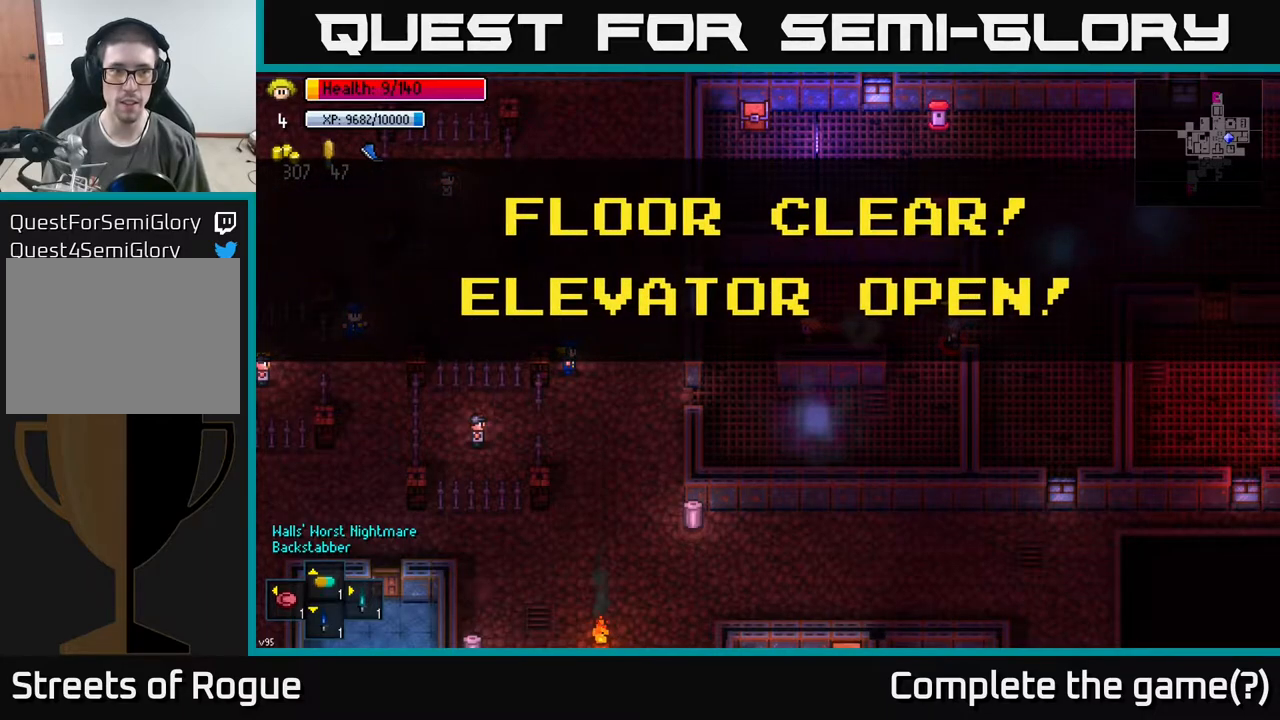
{"buttons": [], "left_stick": "up", "right_stick": "center", "events": [[283, "A", "down"], [350, "left_stick", "up-left"], [383, "A", "up"], [467, "left_stick", "up"]]}
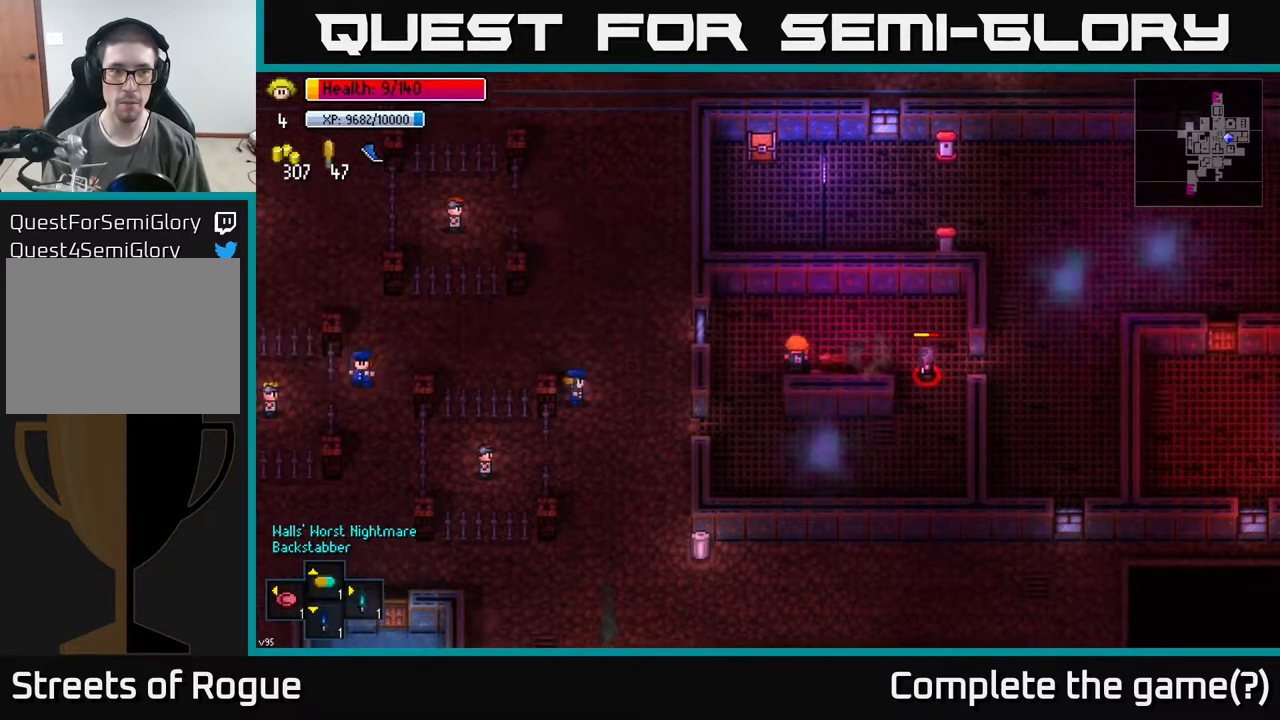
{"buttons": ["R2"], "left_stick": "left", "right_stick": "right", "events": [[117, "left_stick", "up-left"], [117, "right_stick", "right"], [233, "left_stick", "center"], [300, "left_stick", "right"], [400, "R2", "down"], [450, "left_stick", "left"]]}
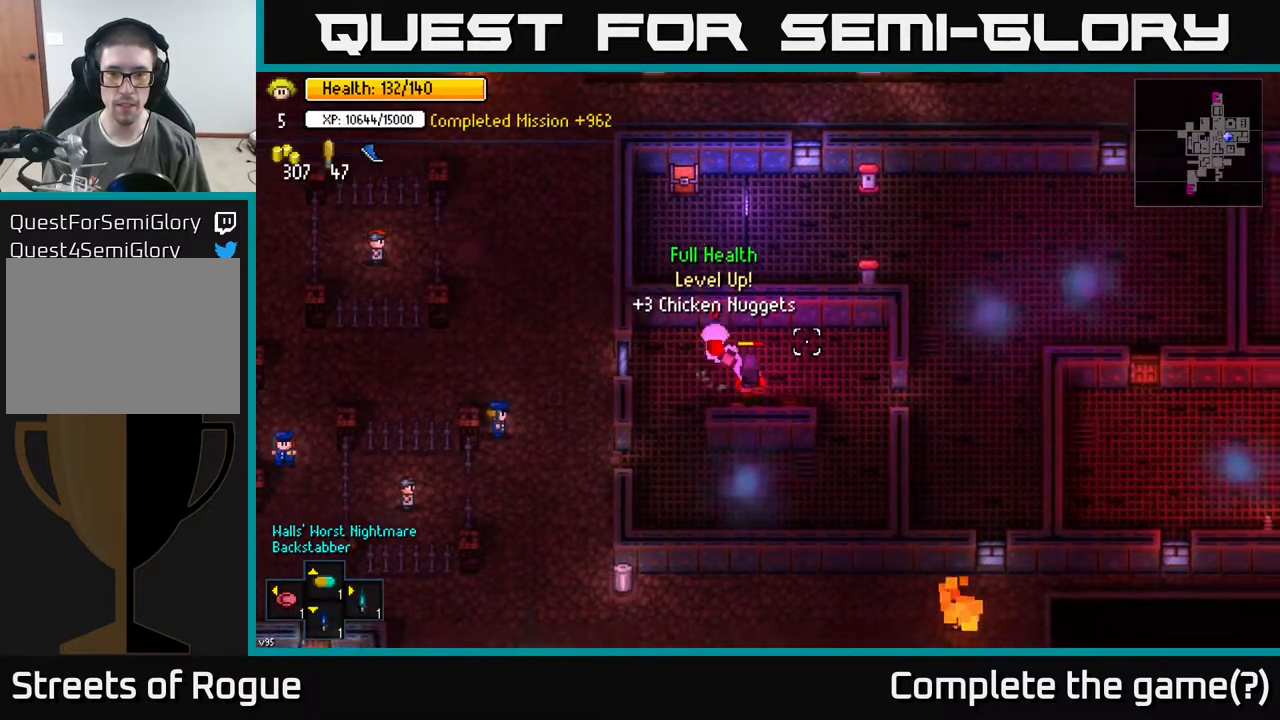
{"buttons": [], "left_stick": "right", "right_stick": "right", "events": [[17, "R2", "up"], [333, "left_stick", "center"], [433, "left_stick", "right"]]}
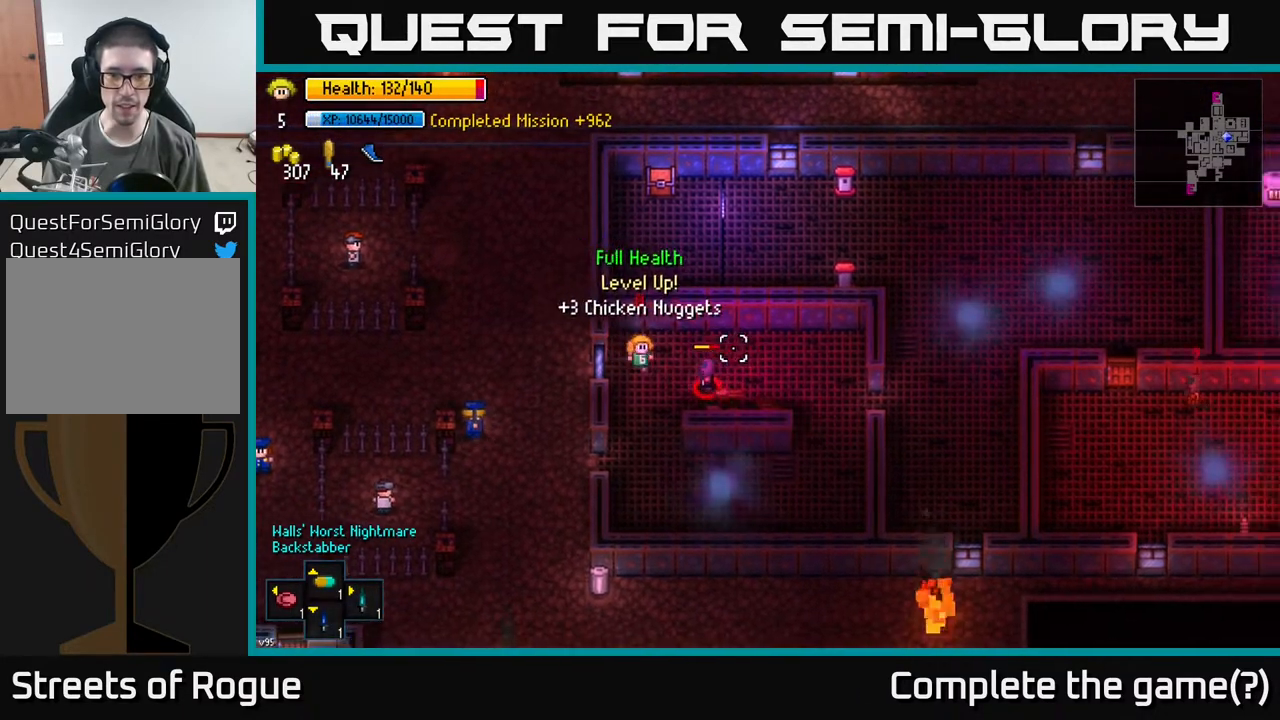
{"buttons": [], "left_stick": "right", "right_stick": "right", "events": [[50, "R2", "down"], [100, "left_stick", "left"], [150, "R2", "up"], [283, "left_stick", "center"], [400, "left_stick", "right"]]}